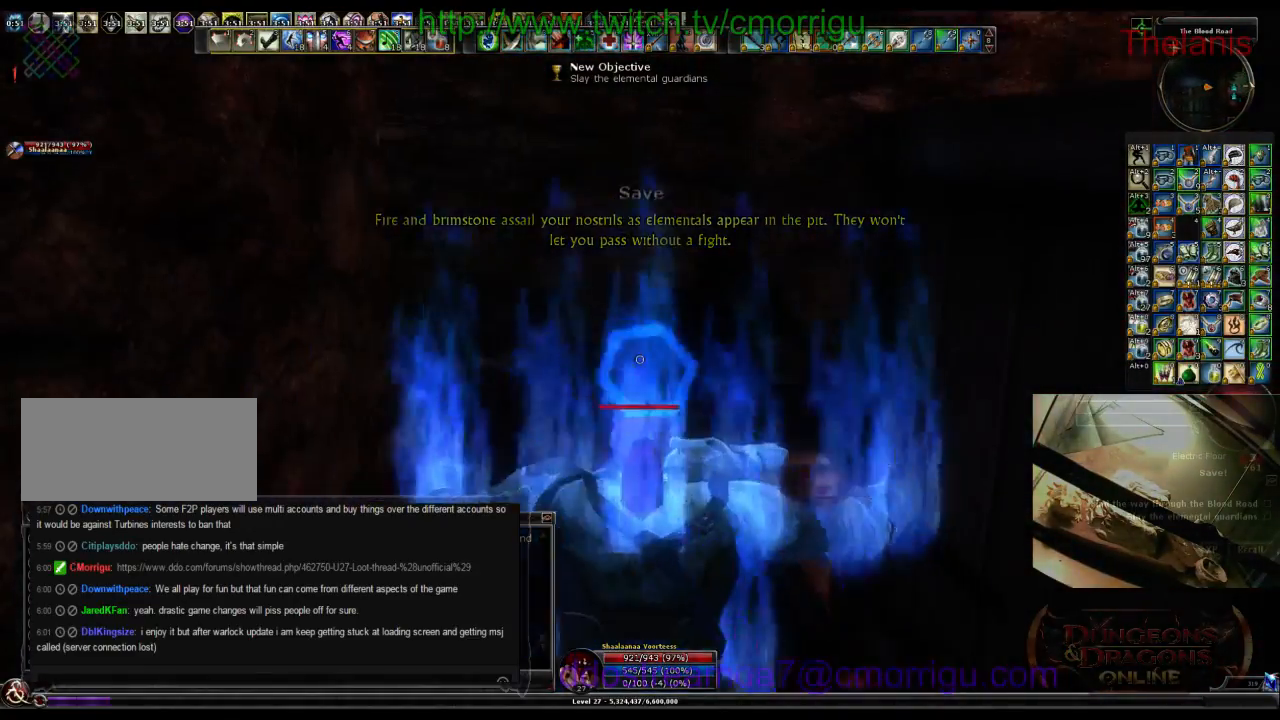
Gameplay with keyboard; each line is a JSON object with the keys held at the frame after it. "events" lists presses ("down") and releases ("up") of ".", "/", "0", "1", "2", "3", "4", "5", "6", "7", "8", "9", "a", "b", "backslash", "backspace", "c", "caps_lock", "comma", "ctrl_l", "ctrl_r", "d", "e", "equals", "escape", "f", "f1", "f10", "f11", "f12", "f2", "f3", "f4", "f5", "f6", "f7", "f8", "f9", "g", "h", "i", "j", "k", "l", "lbracket", "m", "minus", "n", "o", "p", "q", "quote", "r", "rbracket", "return", "s", "semicolon", "shift_l", "shift_r", "space", "t", "tab", "tilde", "u", "v", "w", "x", "y" and "z" between this image and that frame as [ms after this image, input, new state], when the widget could be followed in between. No other keys are recorded. Mouse input is not recorded.
{"keys": [], "events": [[100, "w", "up"]]}
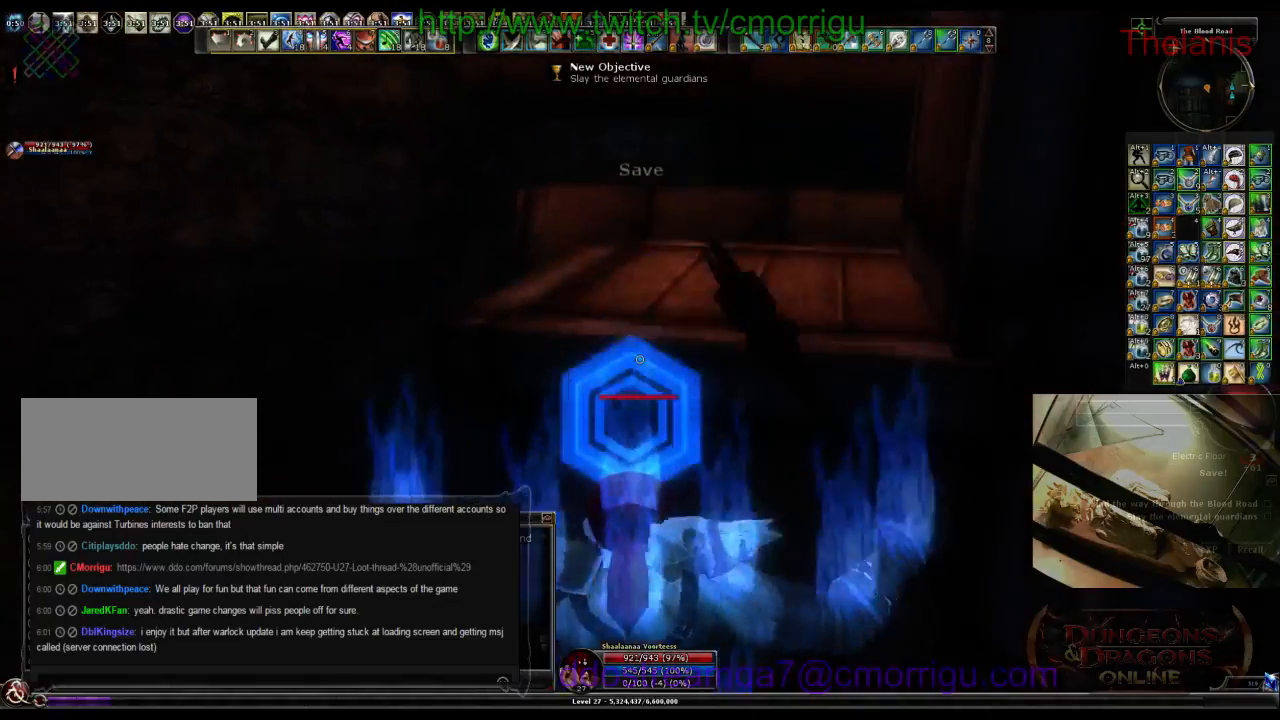
{"keys": ["space", "w"], "events": [[234, "space", "down"], [267, "w", "down"]]}
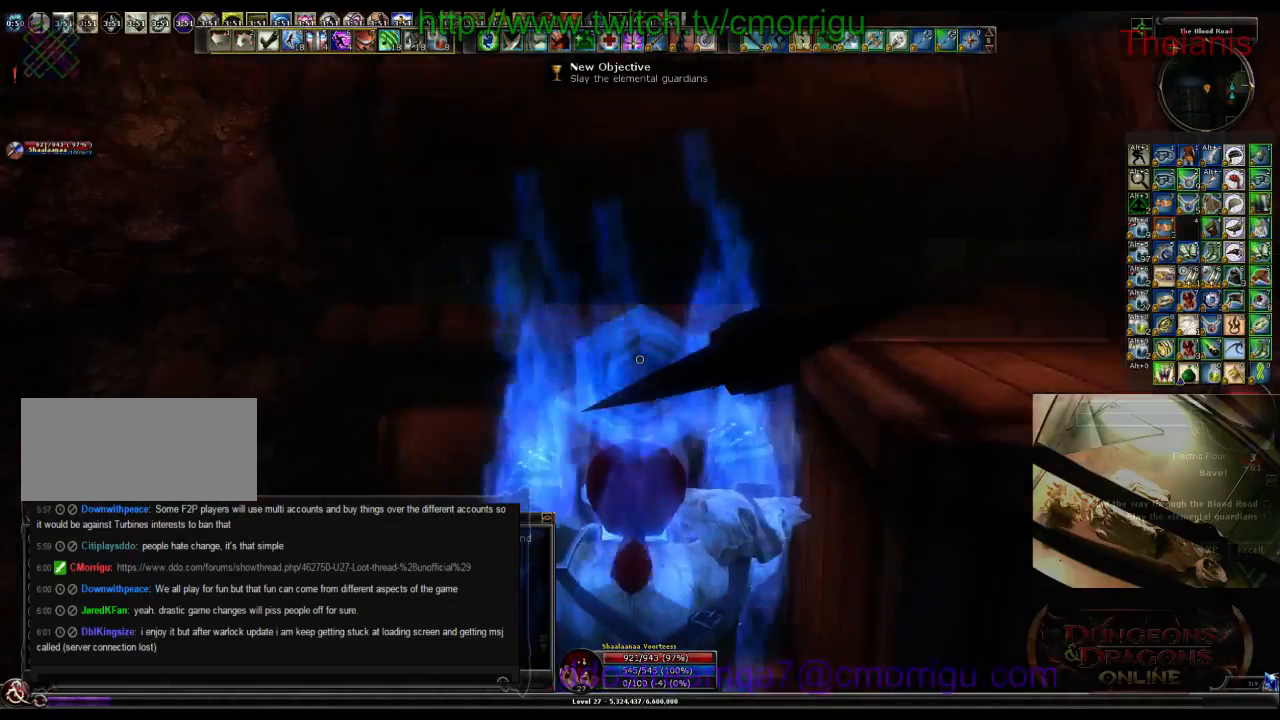
{"keys": [], "events": [[100, "space", "up"], [367, "w", "up"]]}
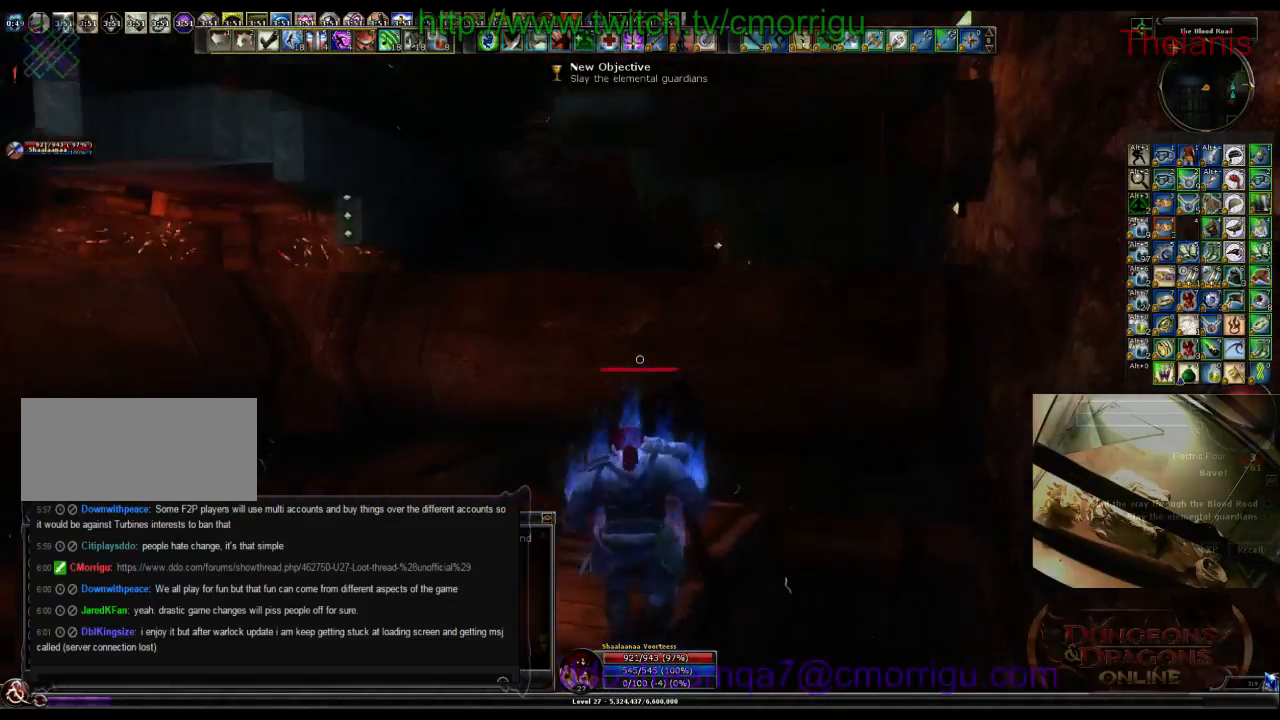
{"keys": ["space", "w"], "events": [[167, "w", "down"], [300, "space", "down"]]}
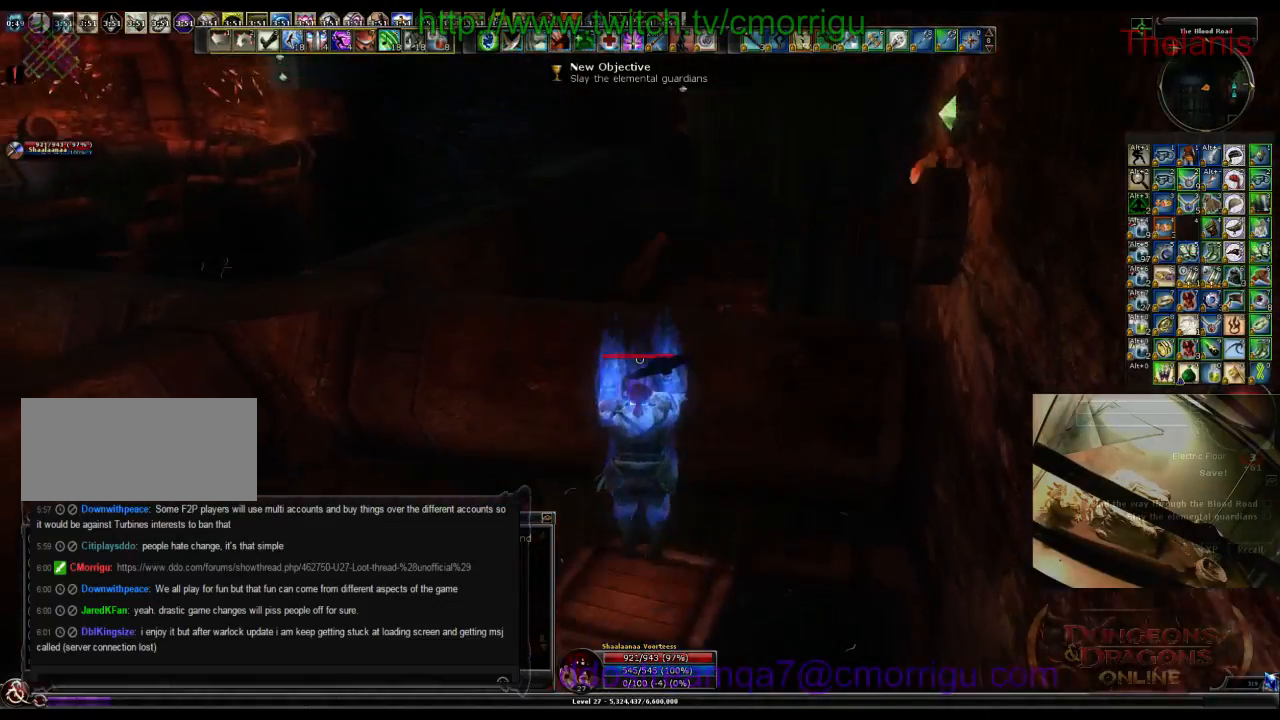
{"keys": [], "events": [[100, "space", "up"], [267, "w", "up"]]}
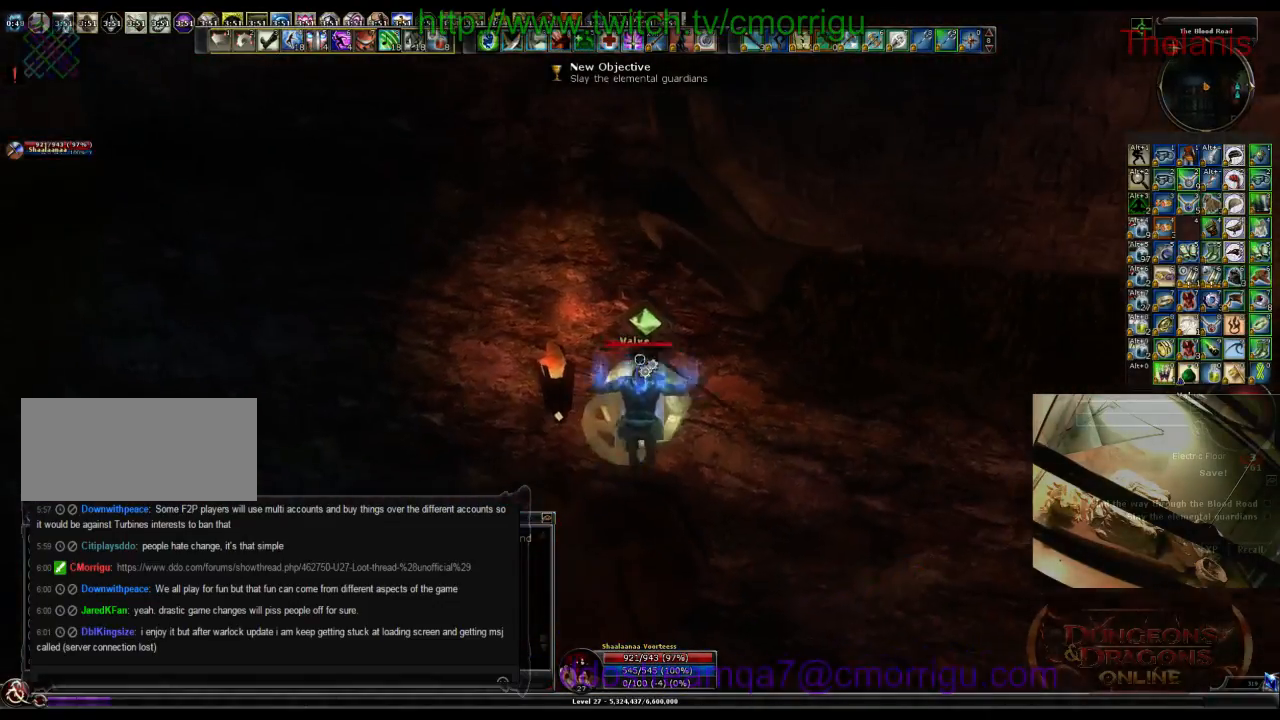
{"keys": [], "events": []}
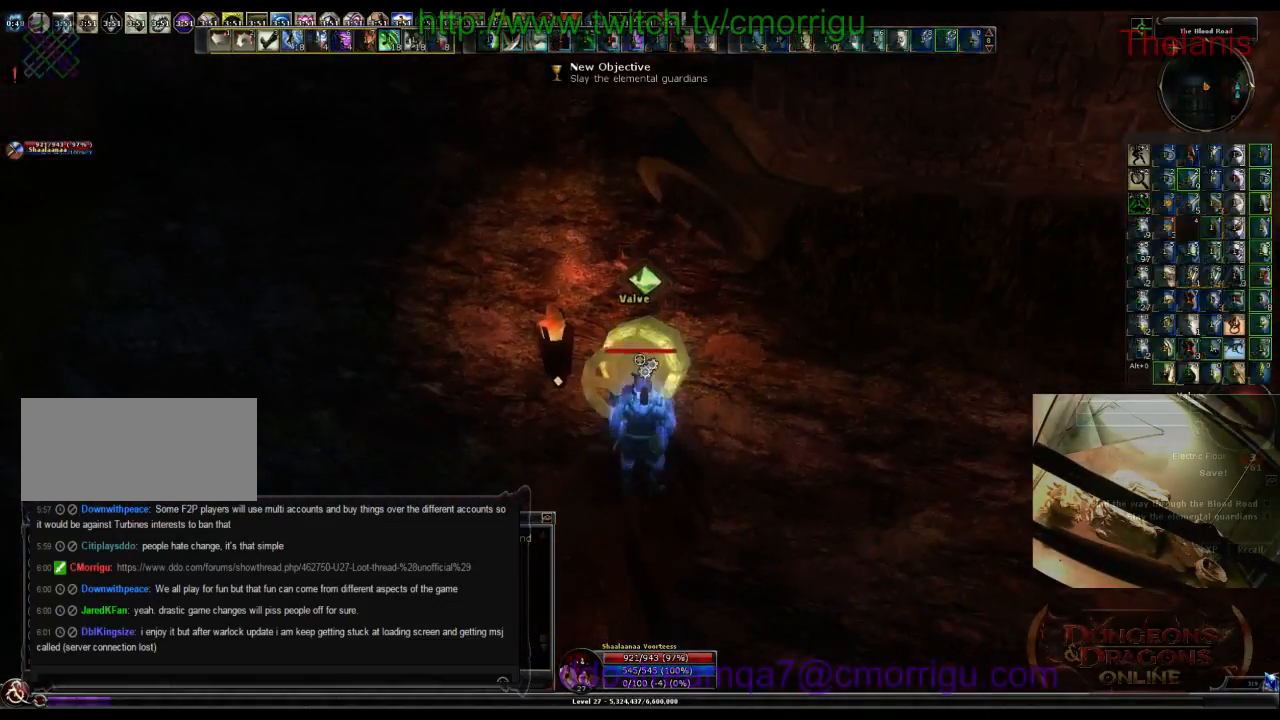
{"keys": [], "events": []}
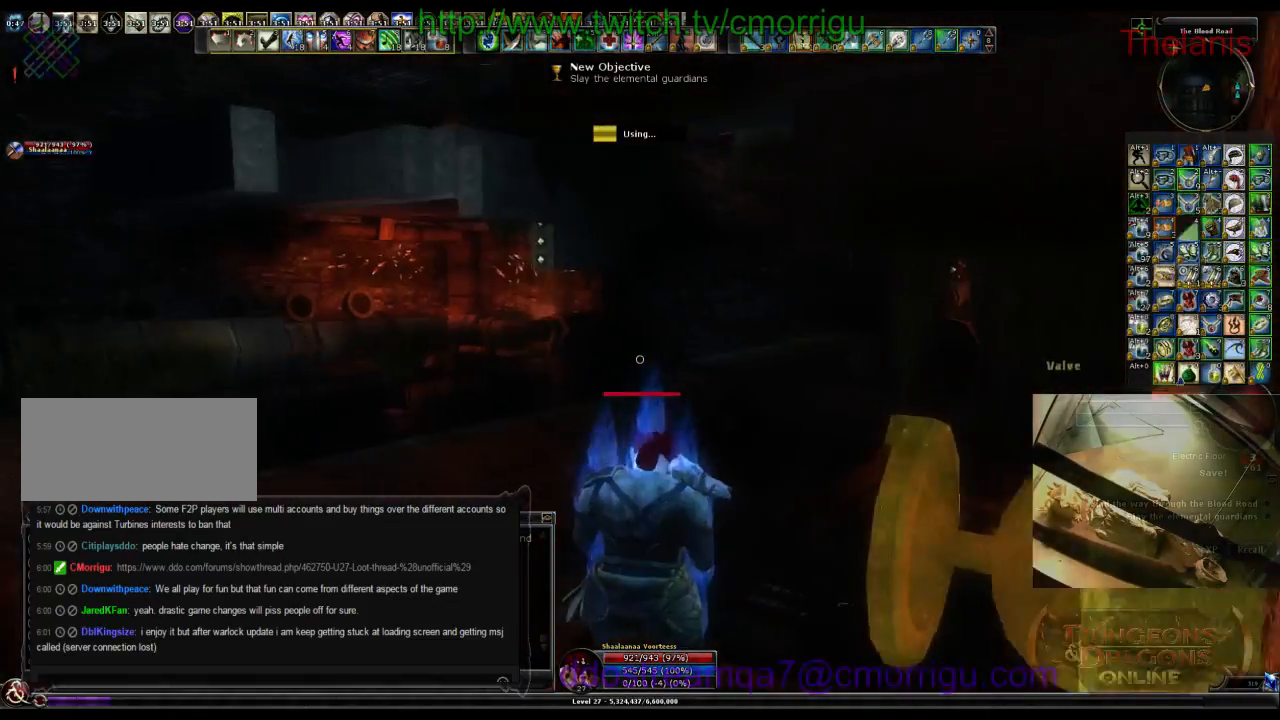
{"keys": [], "events": []}
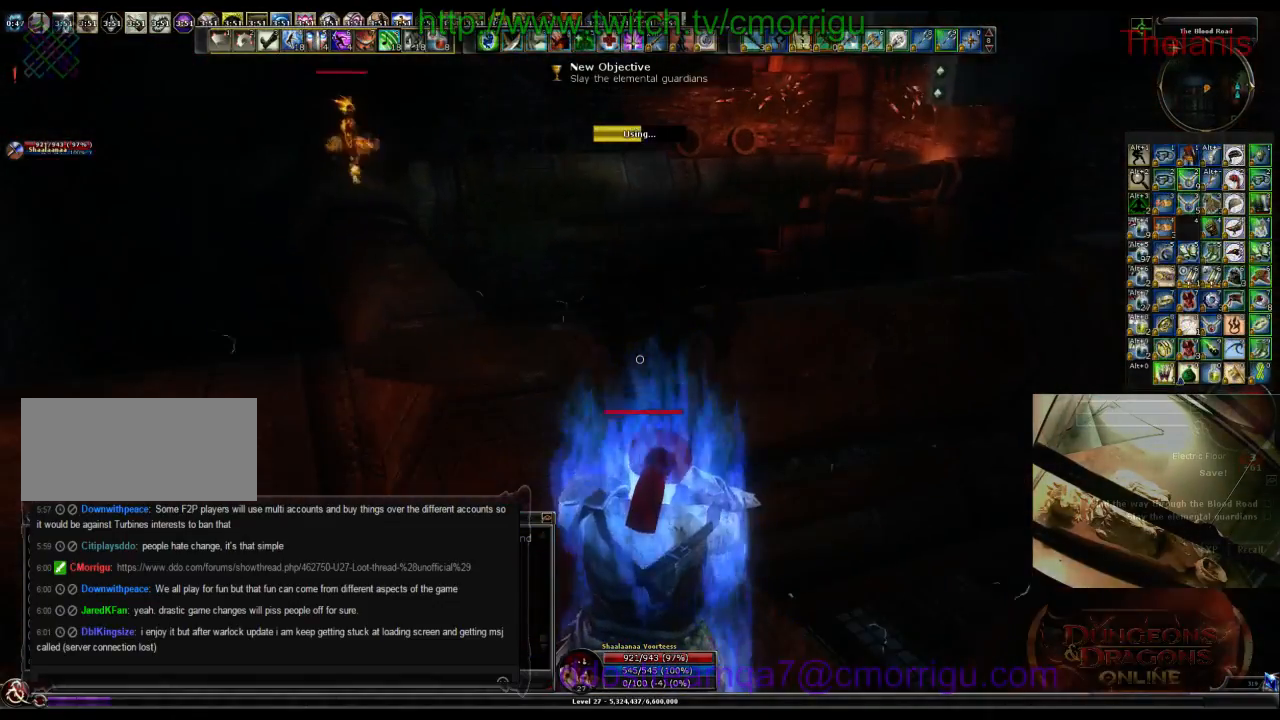
{"keys": [], "events": []}
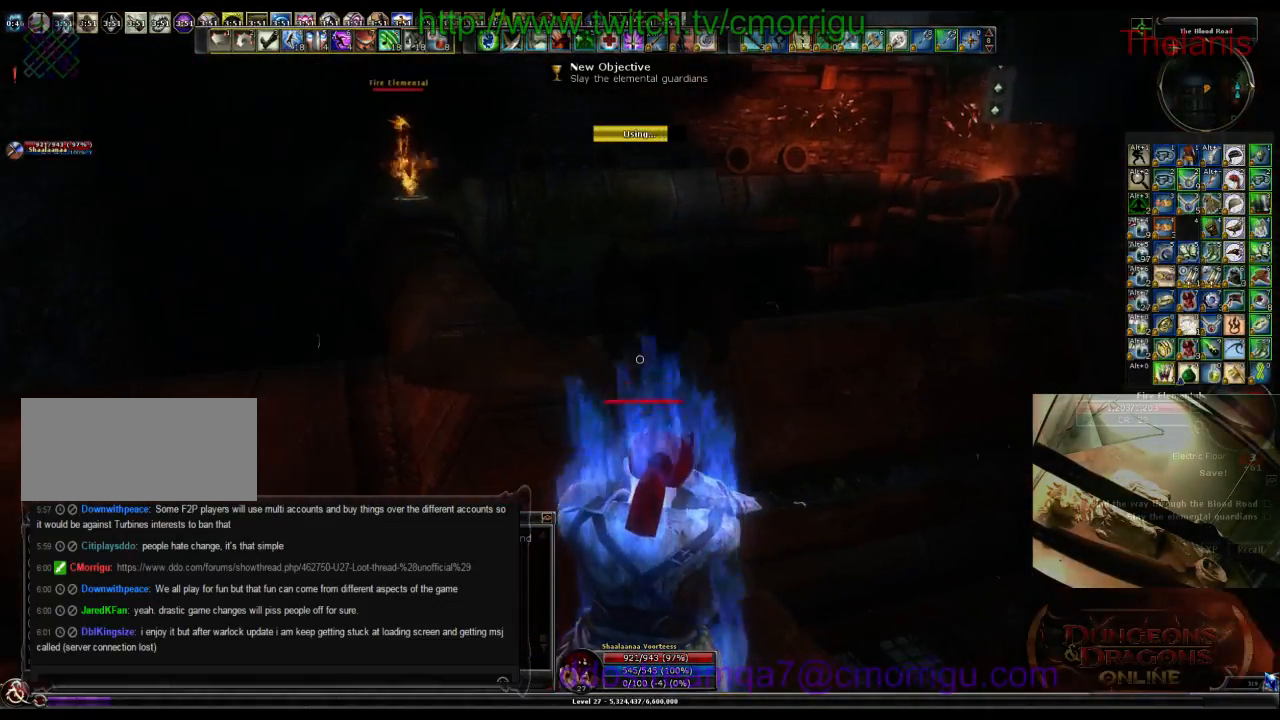
{"keys": ["w"], "events": [[367, "w", "down"]]}
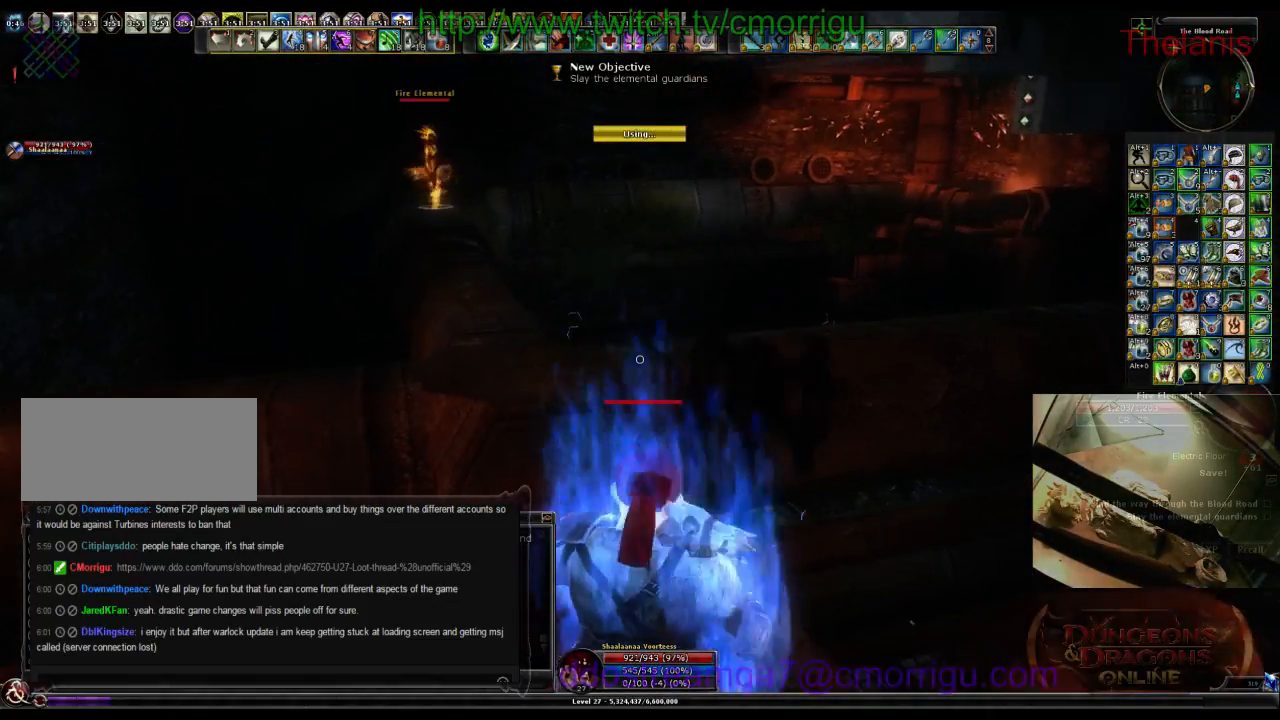
{"keys": ["d", "w"], "events": [[300, "d", "down"]]}
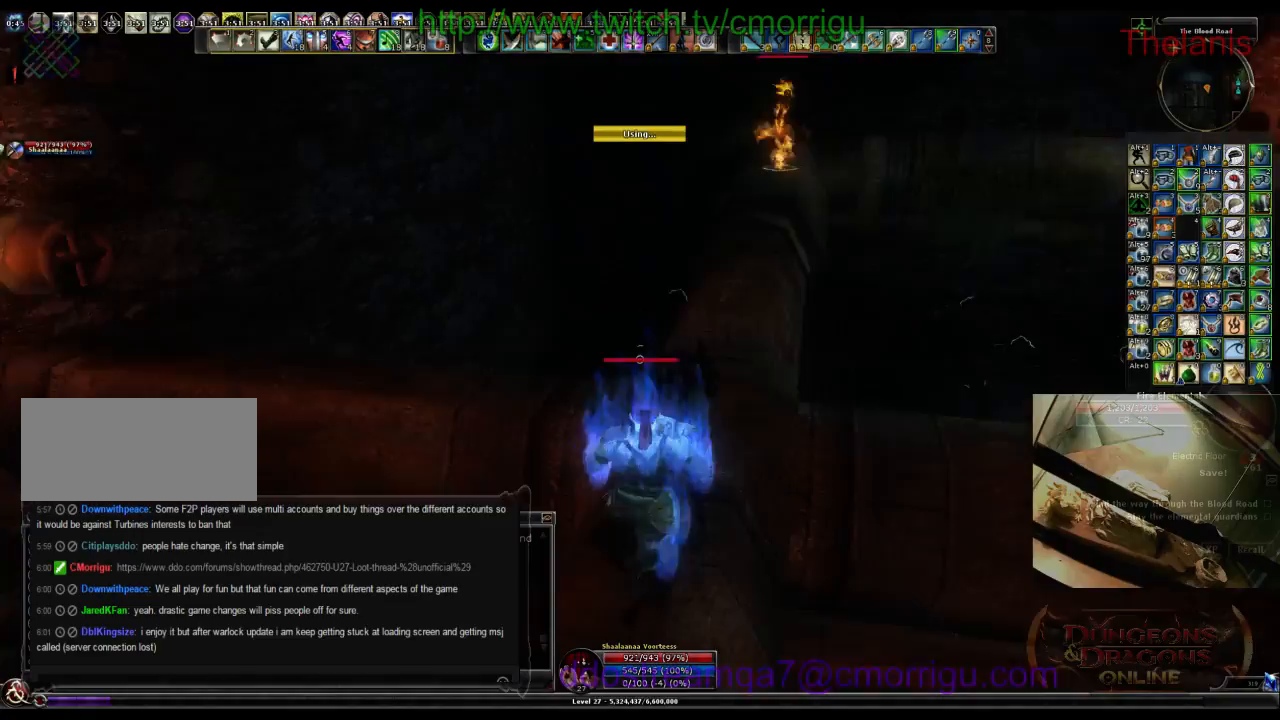
{"keys": ["w"], "events": [[67, "d", "up"], [200, "w", "up"], [434, "w", "down"]]}
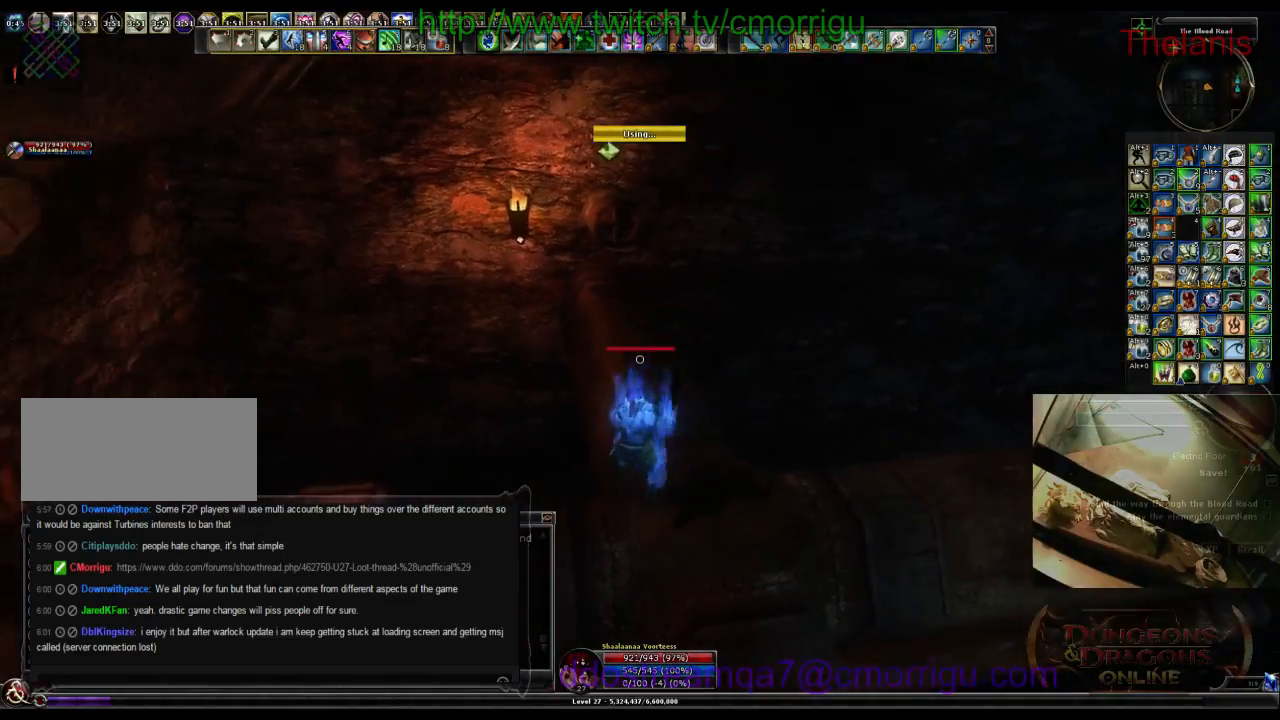
{"keys": ["w"], "events": []}
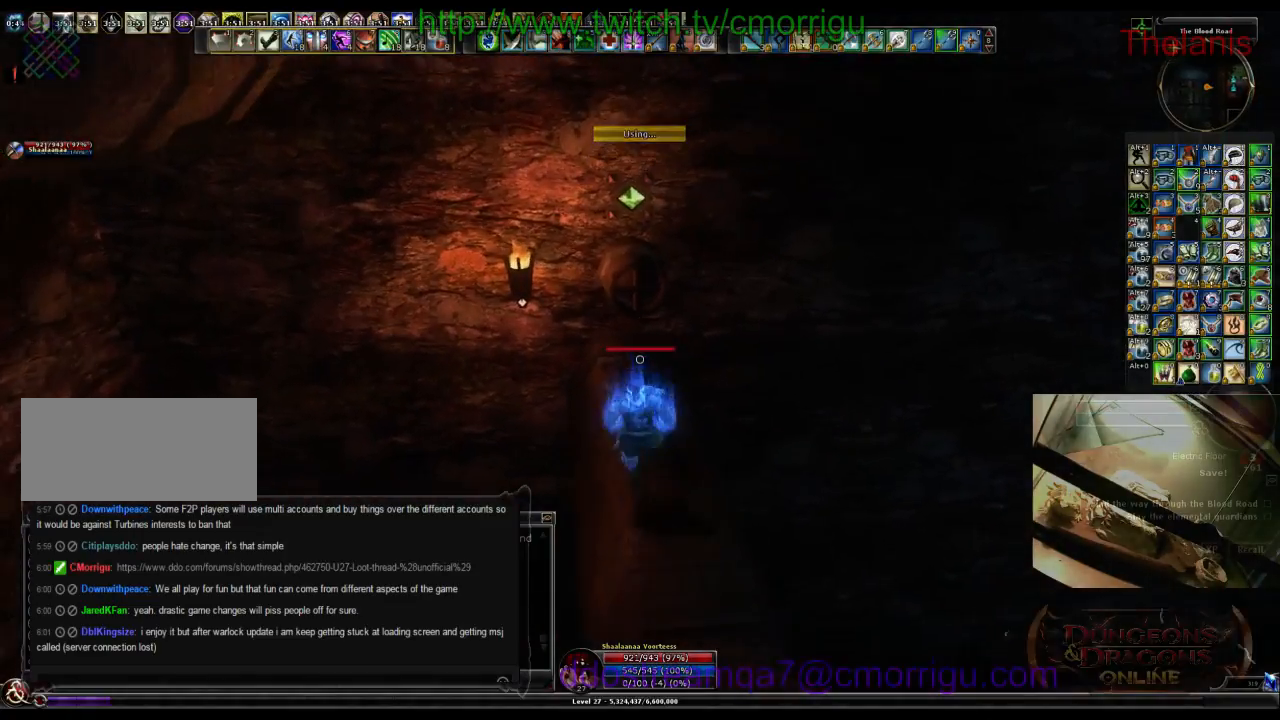
{"keys": [], "events": [[234, "w", "up"]]}
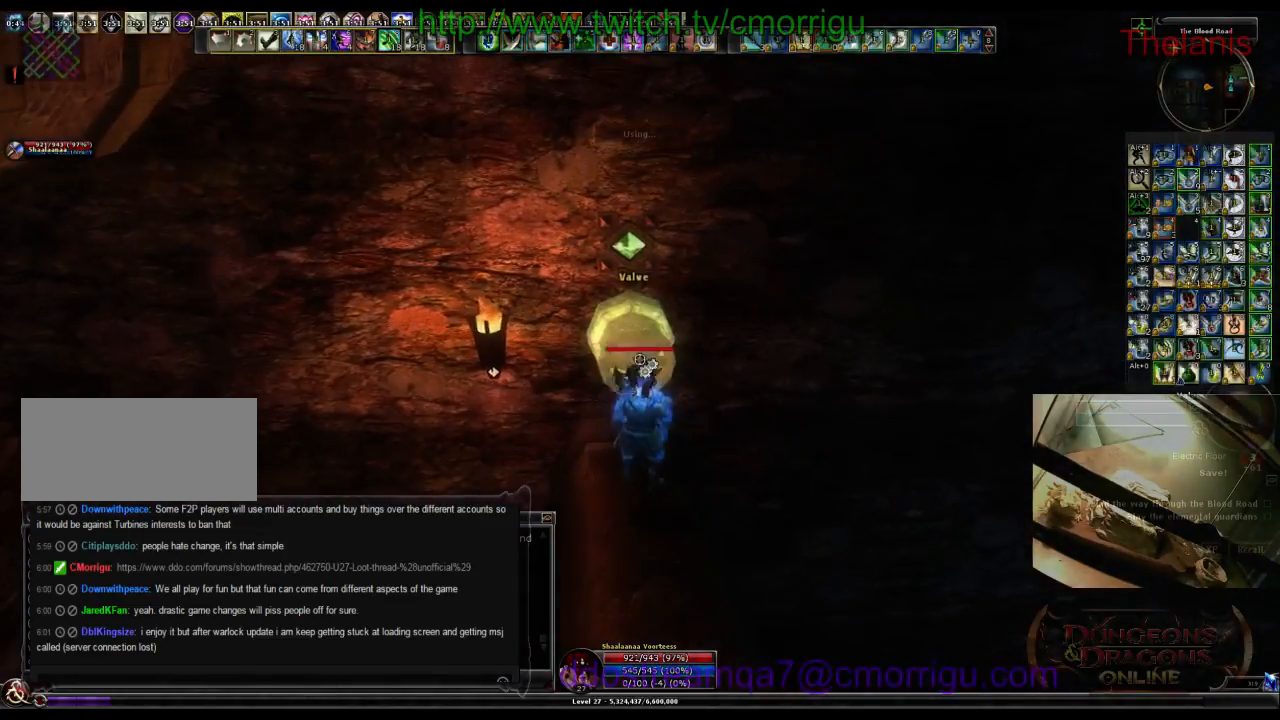
{"keys": [], "events": []}
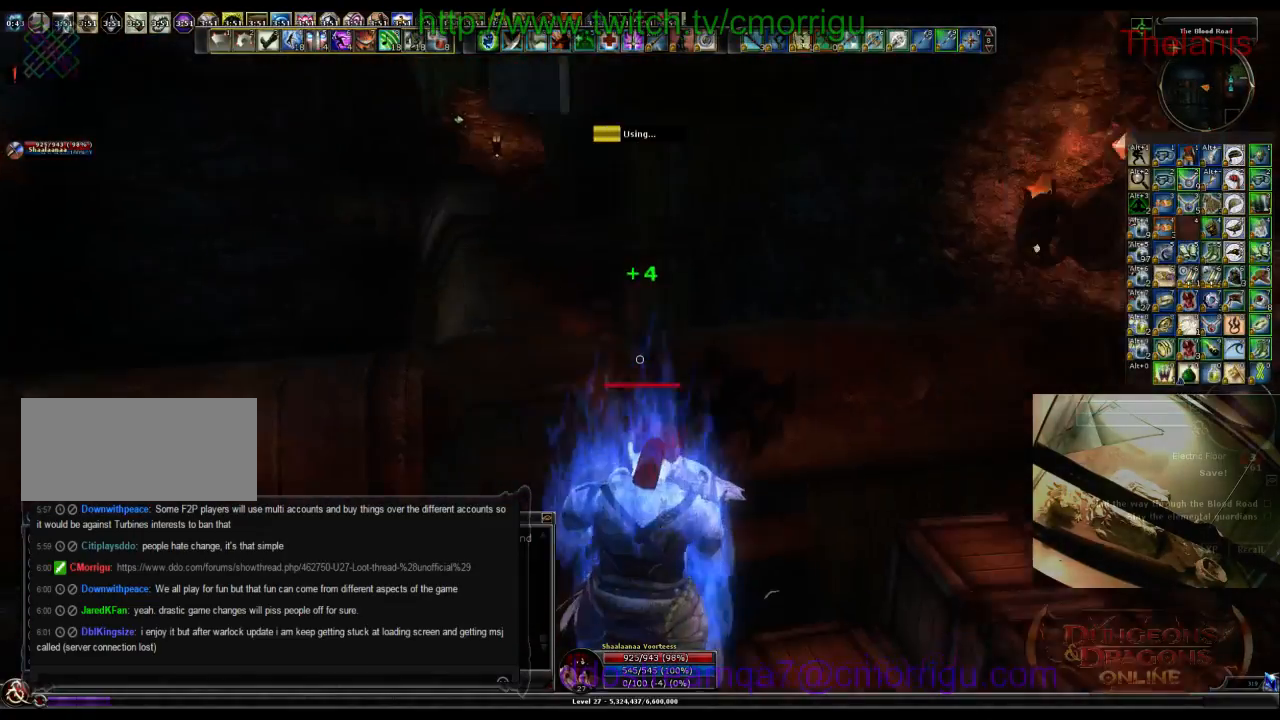
{"keys": [], "events": []}
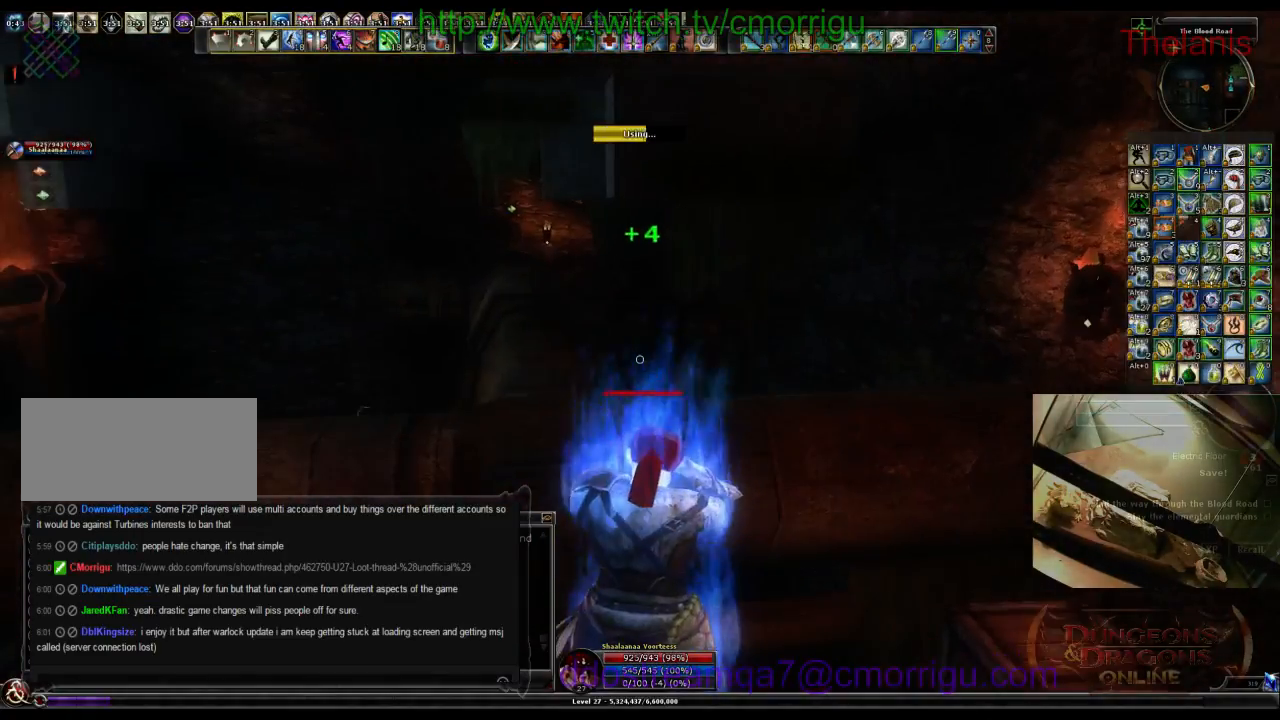
{"keys": [], "events": []}
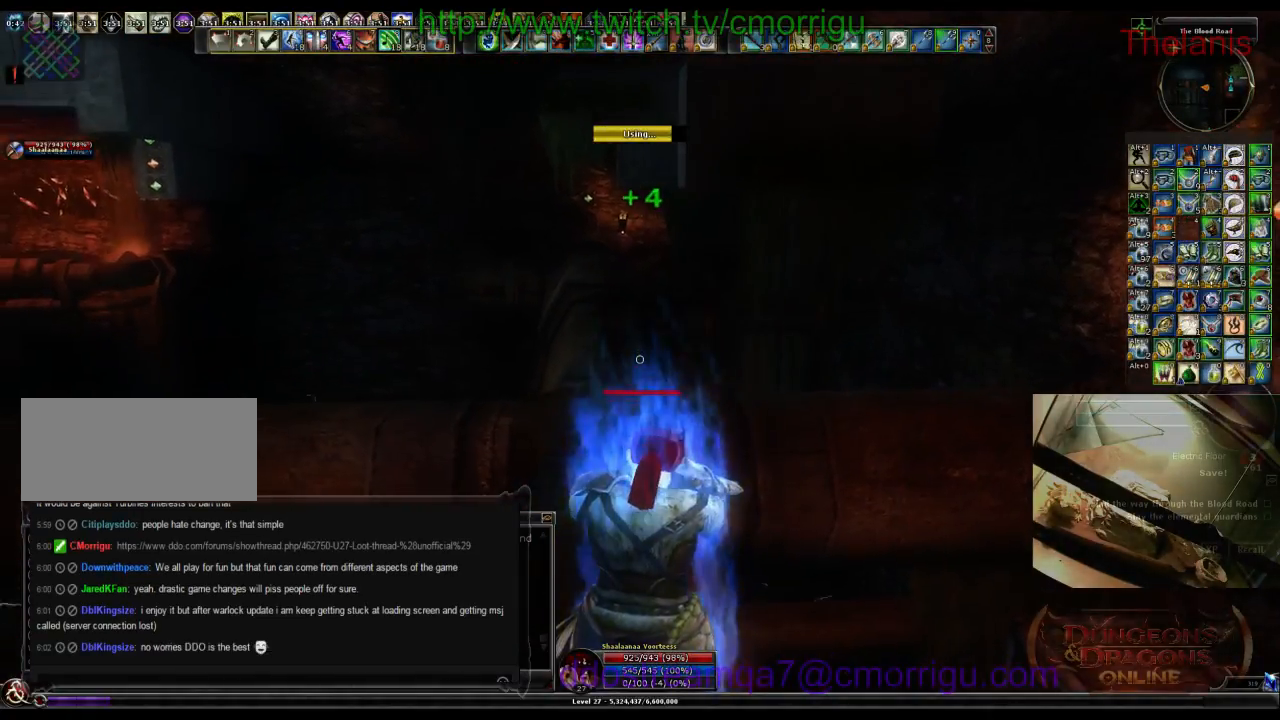
{"keys": [], "events": []}
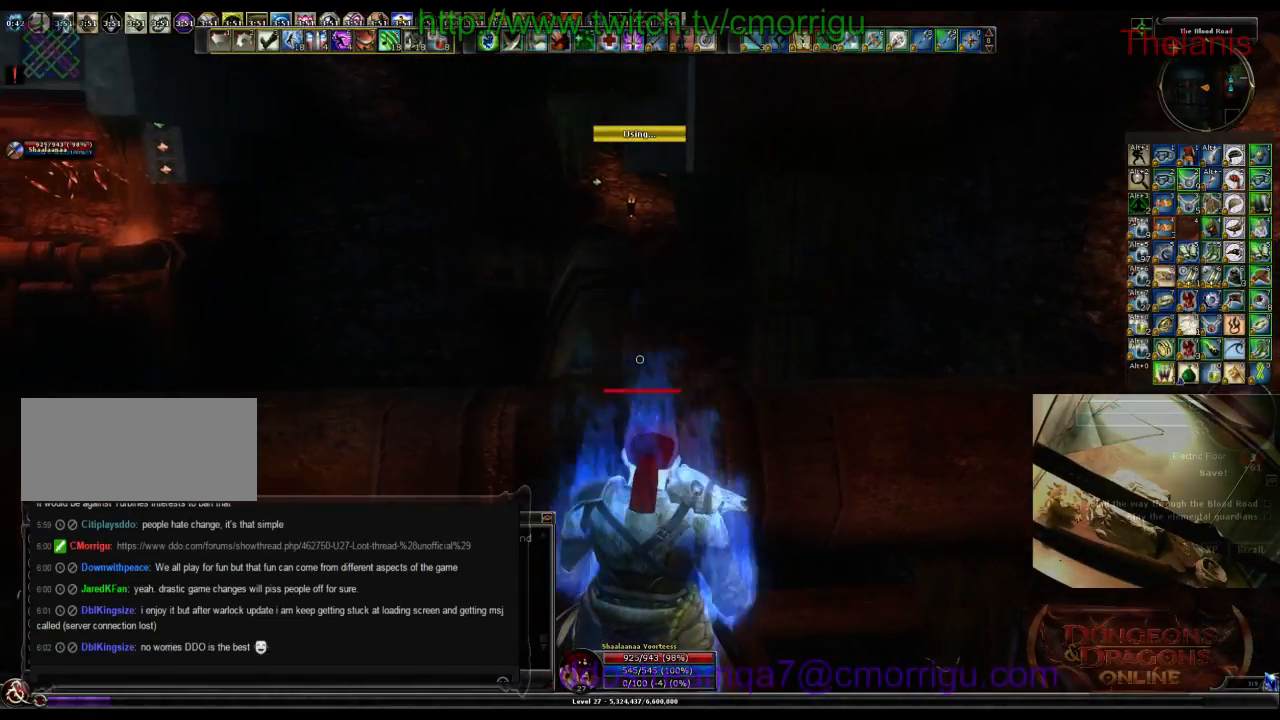
{"keys": ["w"], "events": [[67, "w", "down"]]}
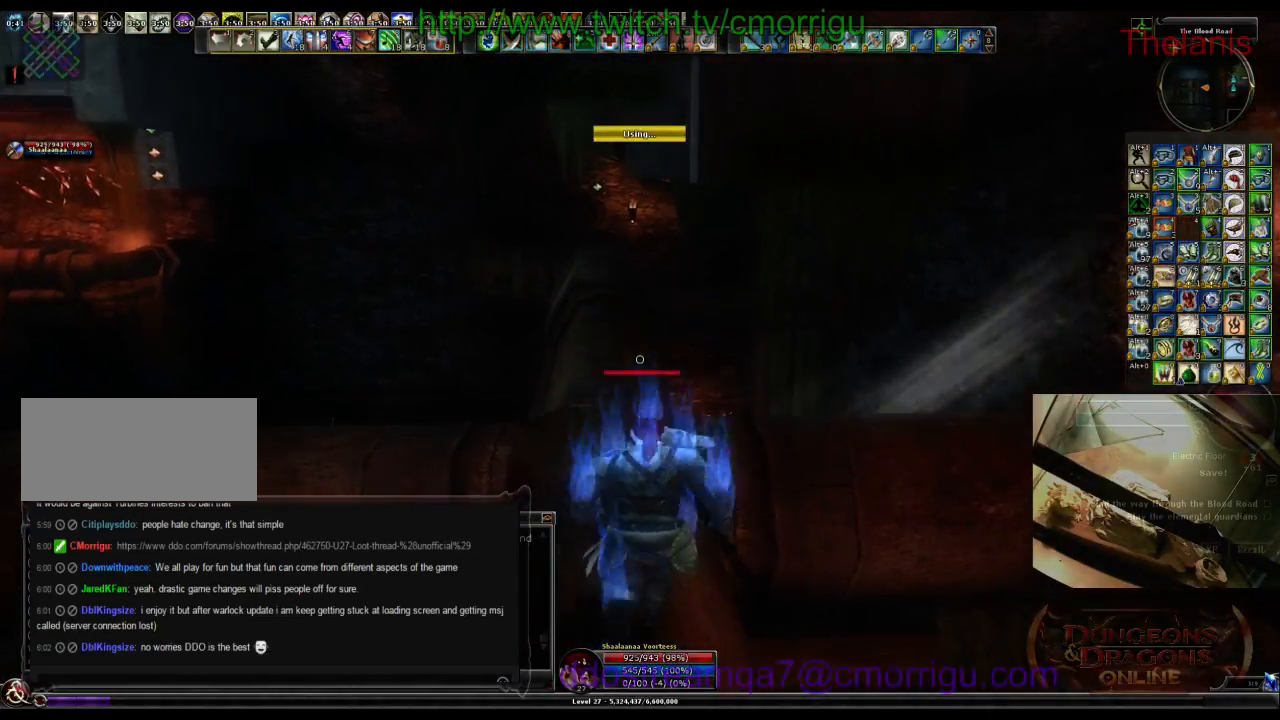
{"keys": ["w"], "events": []}
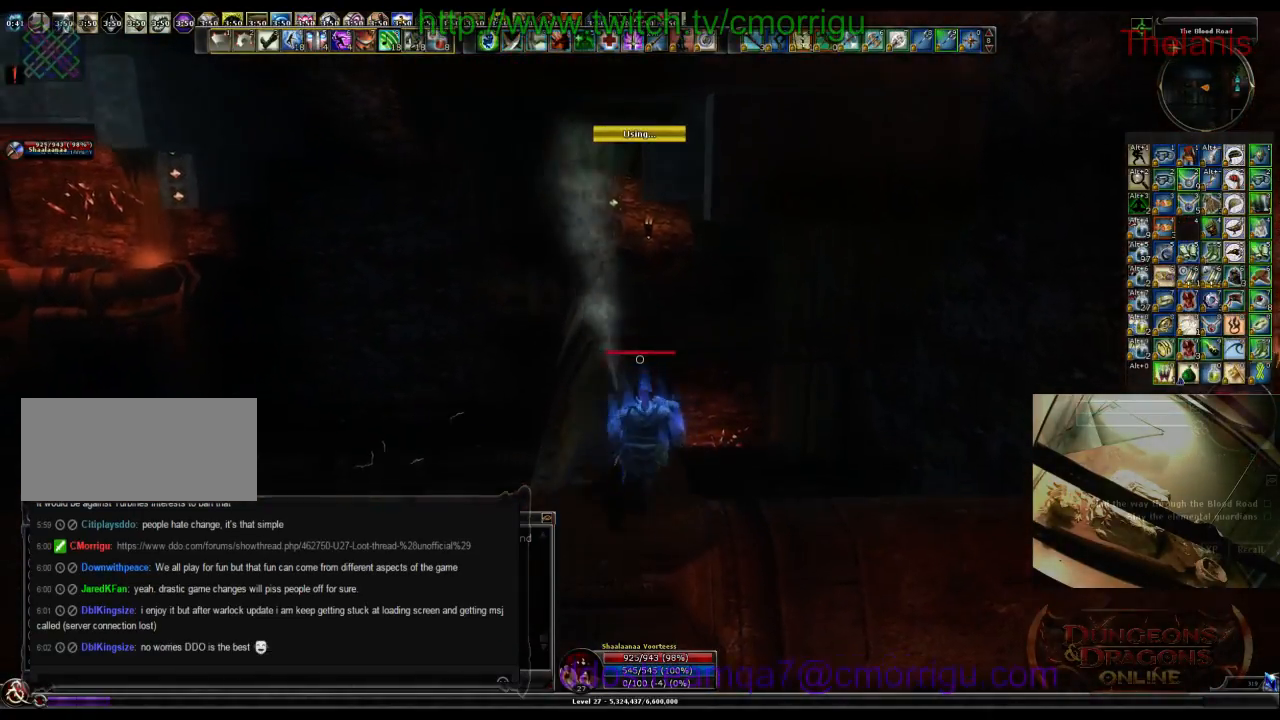
{"keys": ["w"], "events": []}
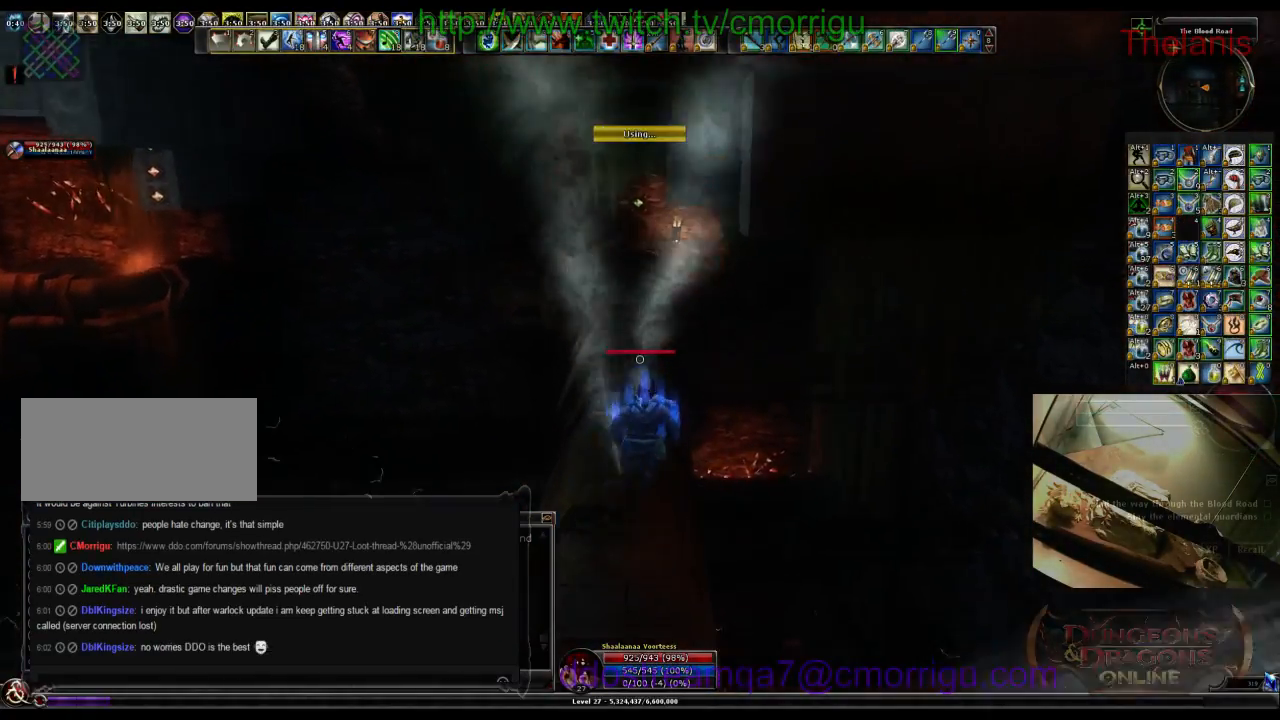
{"keys": ["w"], "events": []}
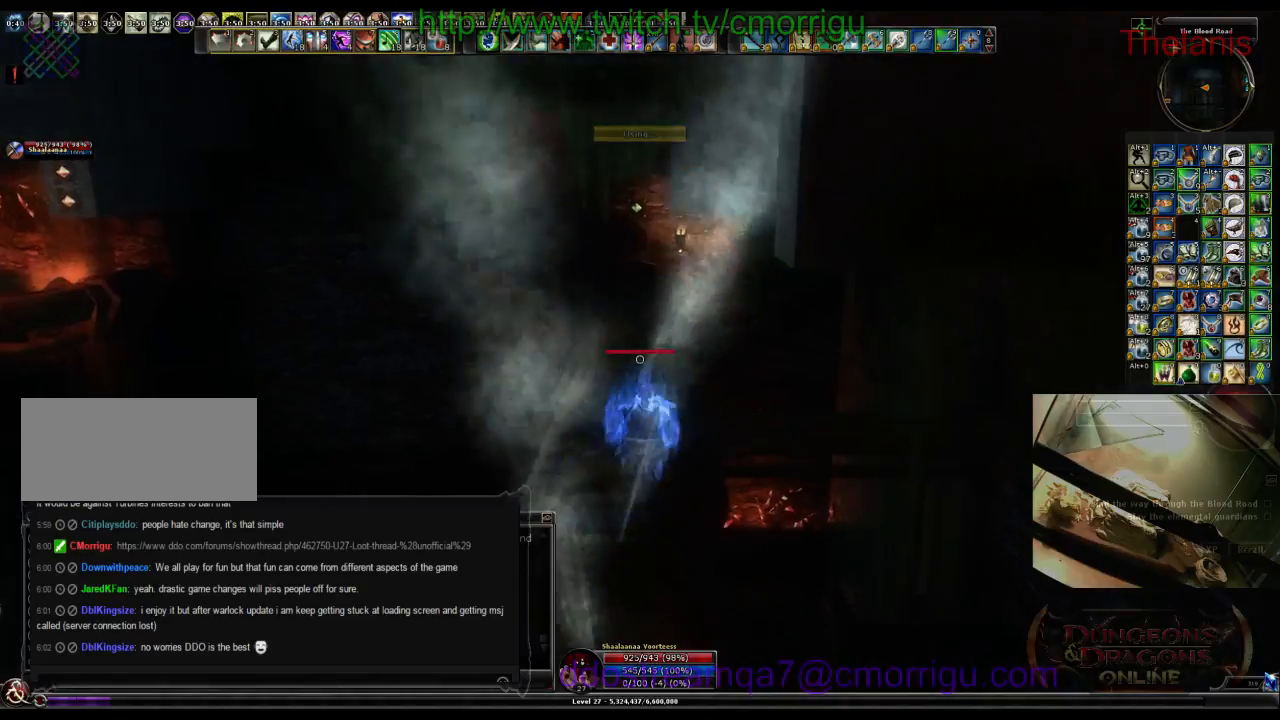
{"keys": ["w"], "events": []}
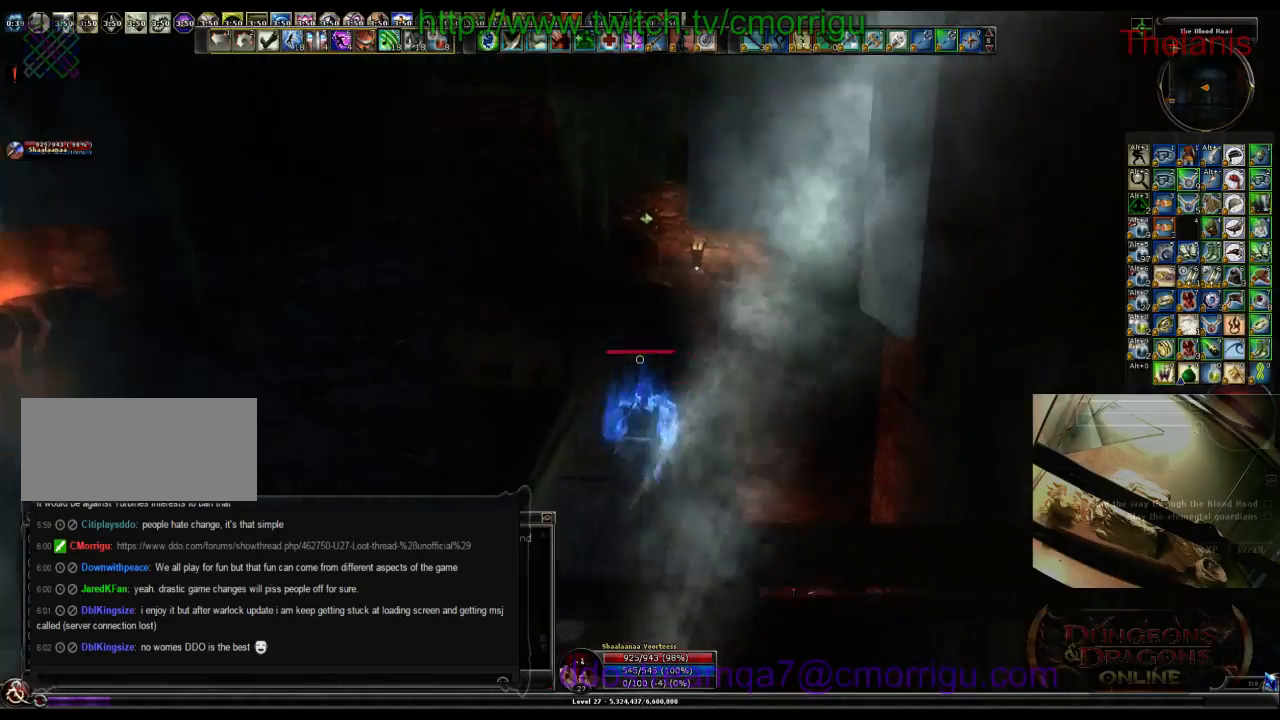
{"keys": ["w"], "events": []}
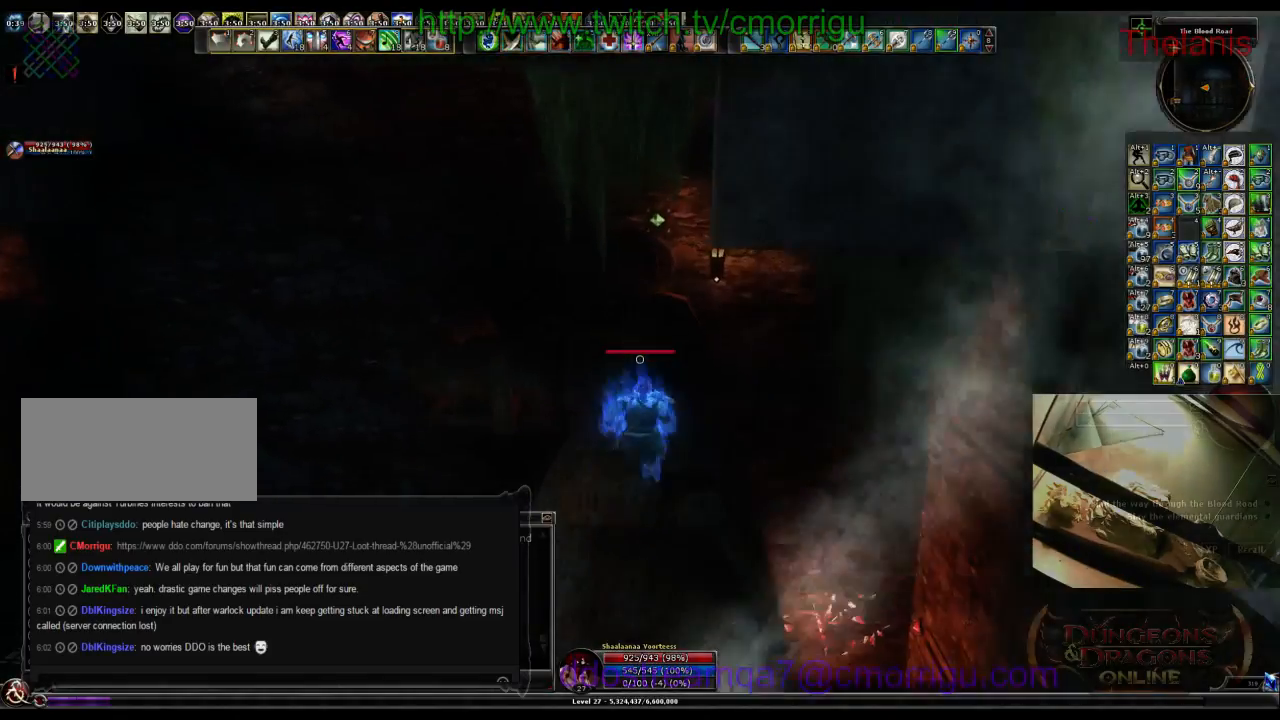
{"keys": ["w"], "events": []}
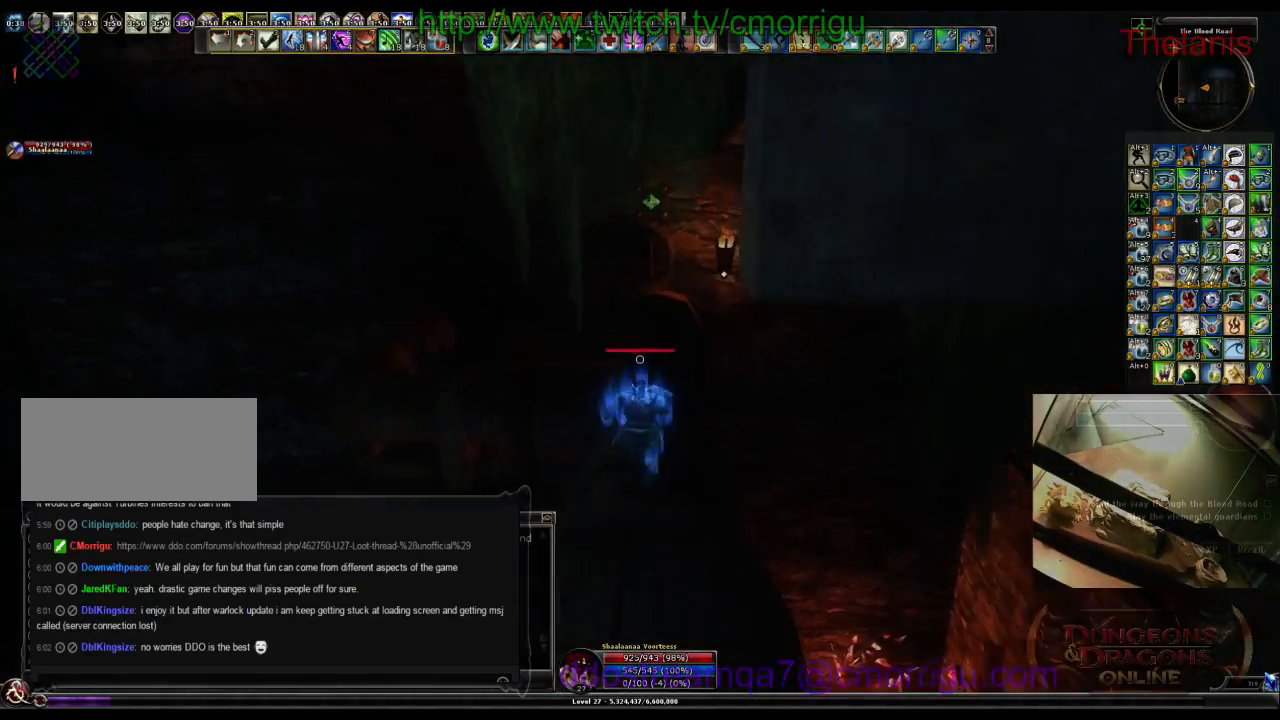
{"keys": ["w"], "events": []}
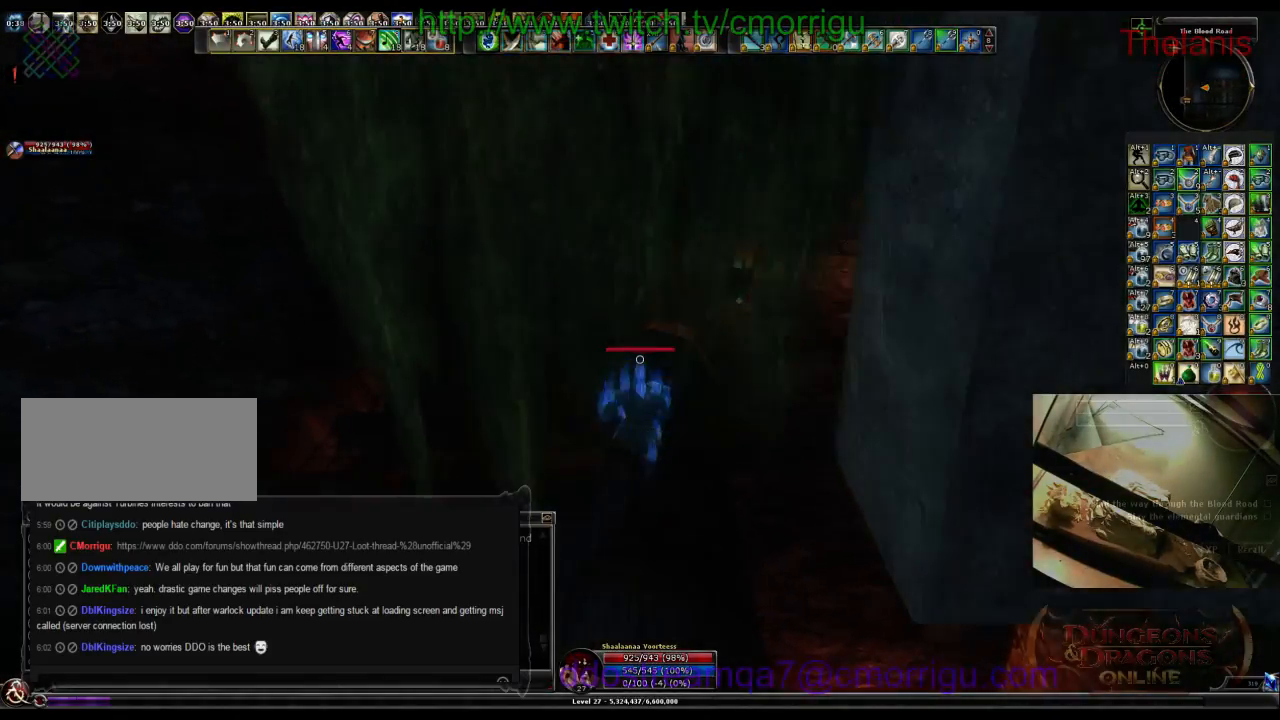
{"keys": [], "events": [[434, "w", "up"]]}
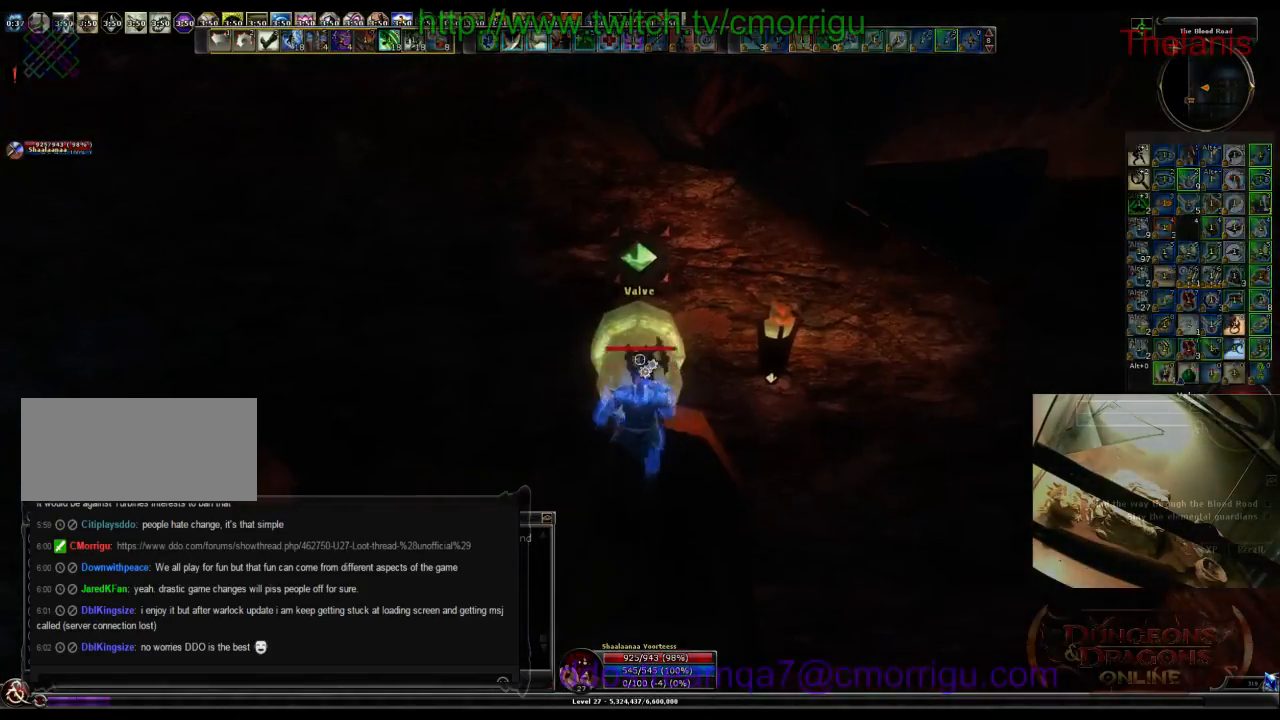
{"keys": [], "events": []}
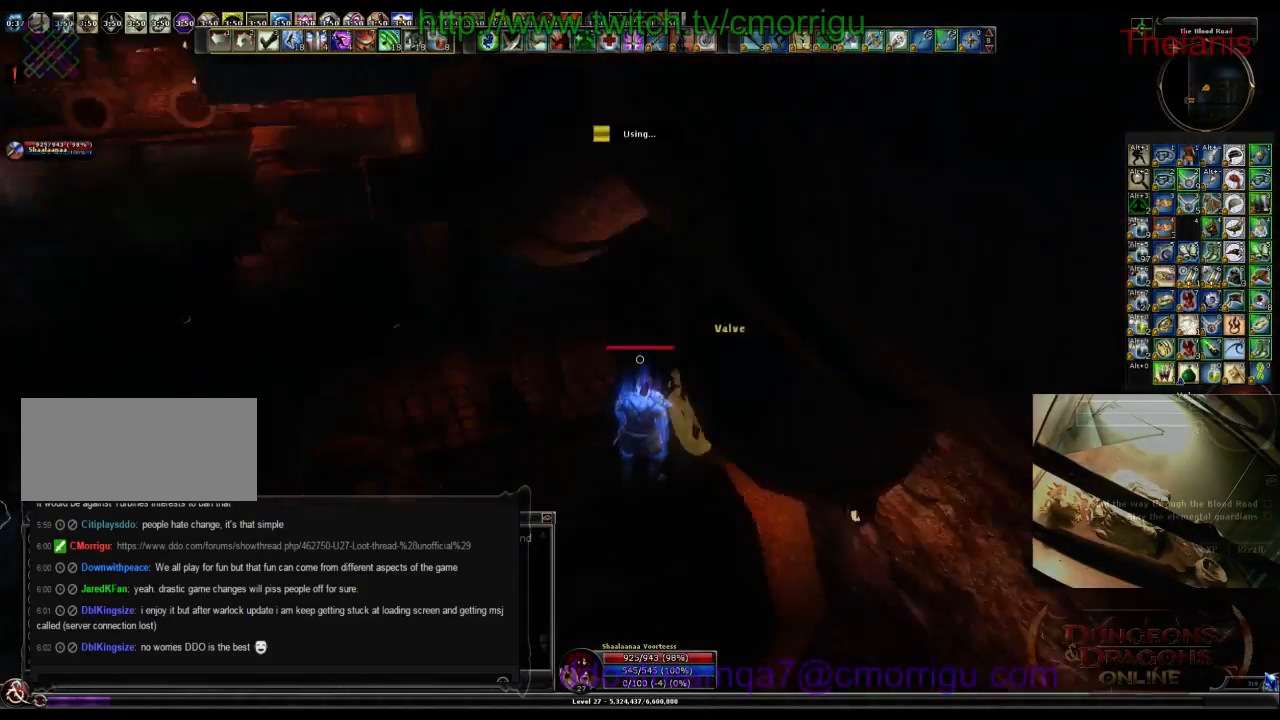
{"keys": [], "events": []}
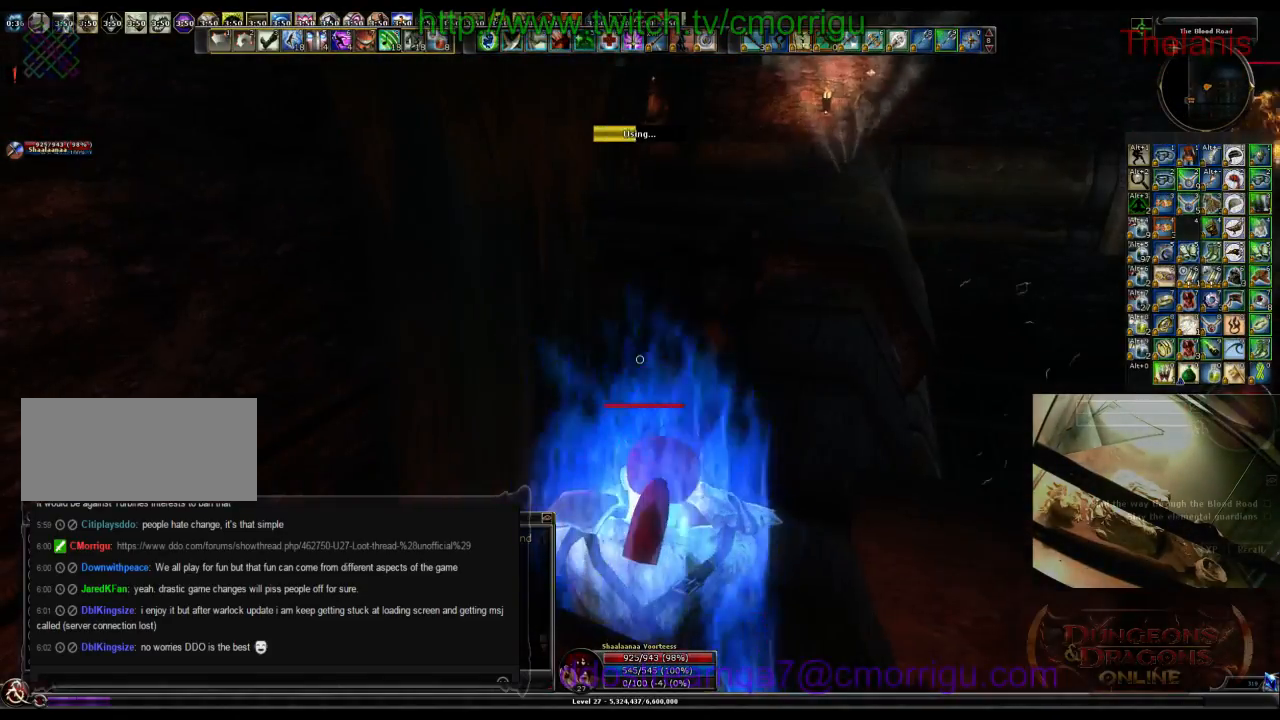
{"keys": [], "events": []}